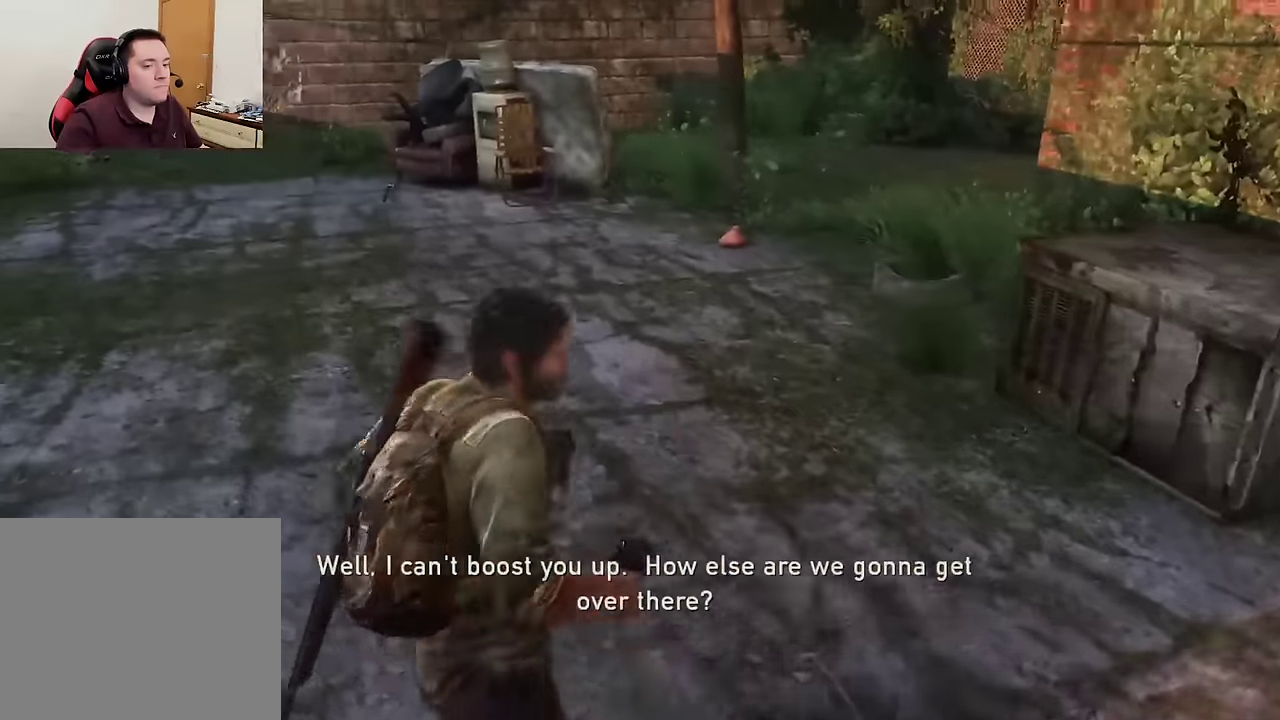
Gameplay with a controller (PlayStation layout); each line is a JSON object with the inputs held at the frame after it (dt_ms = milliseconds from this image to that frame). "events" lists button and stick changes between this image and that frame as [ms after this image, input, new state], when the widget could be followed in between.
{"dt_ms": 600, "buttons": ["L2"], "left_stick": "up-left", "right_stick": "center", "events": [[100, "DPAD_RIGHT", "down"], [100, "left_stick", "down-right"], [150, "DPAD_RIGHT", "up"], [250, "DPAD_RIGHT", "down"], [333, "DPAD_RIGHT", "up"], [466, "left_stick", "up-left"], [483, "R1", "down"], [583, "R1", "up"]]}
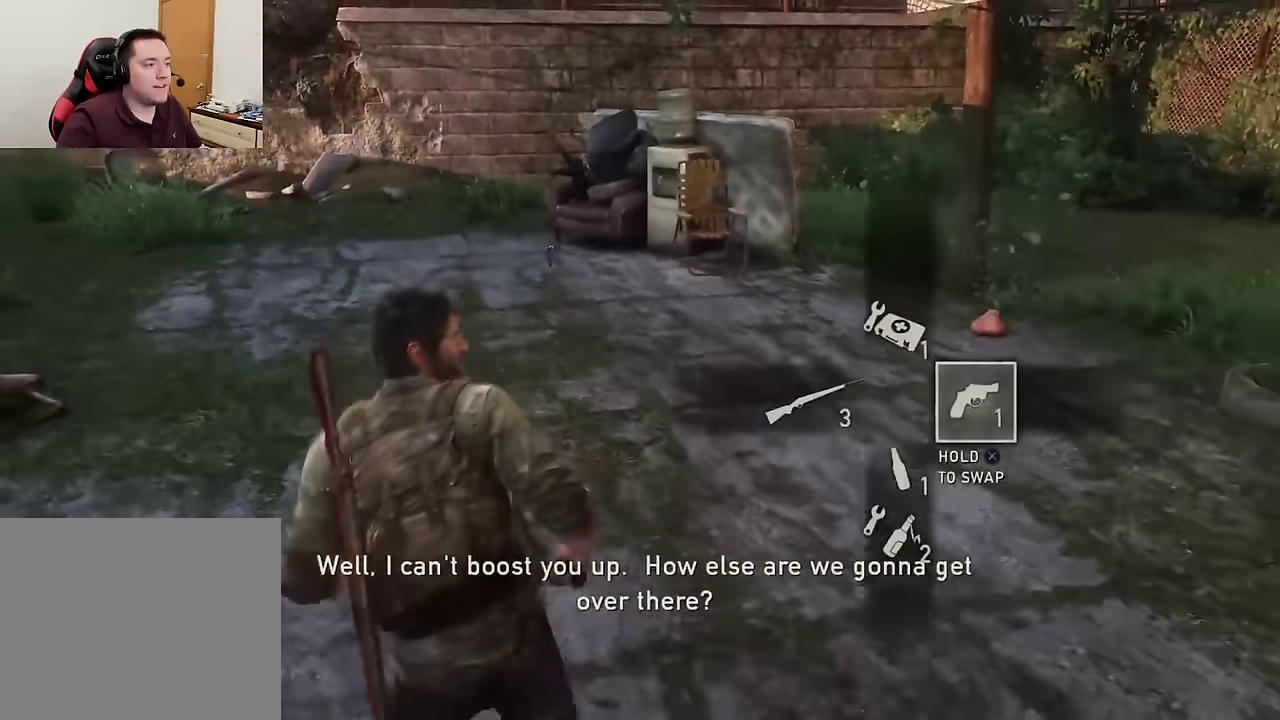
{"dt_ms": 600, "buttons": ["L2"], "left_stick": "up-left", "right_stick": "center", "events": [[83, "R1", "down"], [183, "R1", "up"], [283, "R1", "down"], [366, "R1", "up"]]}
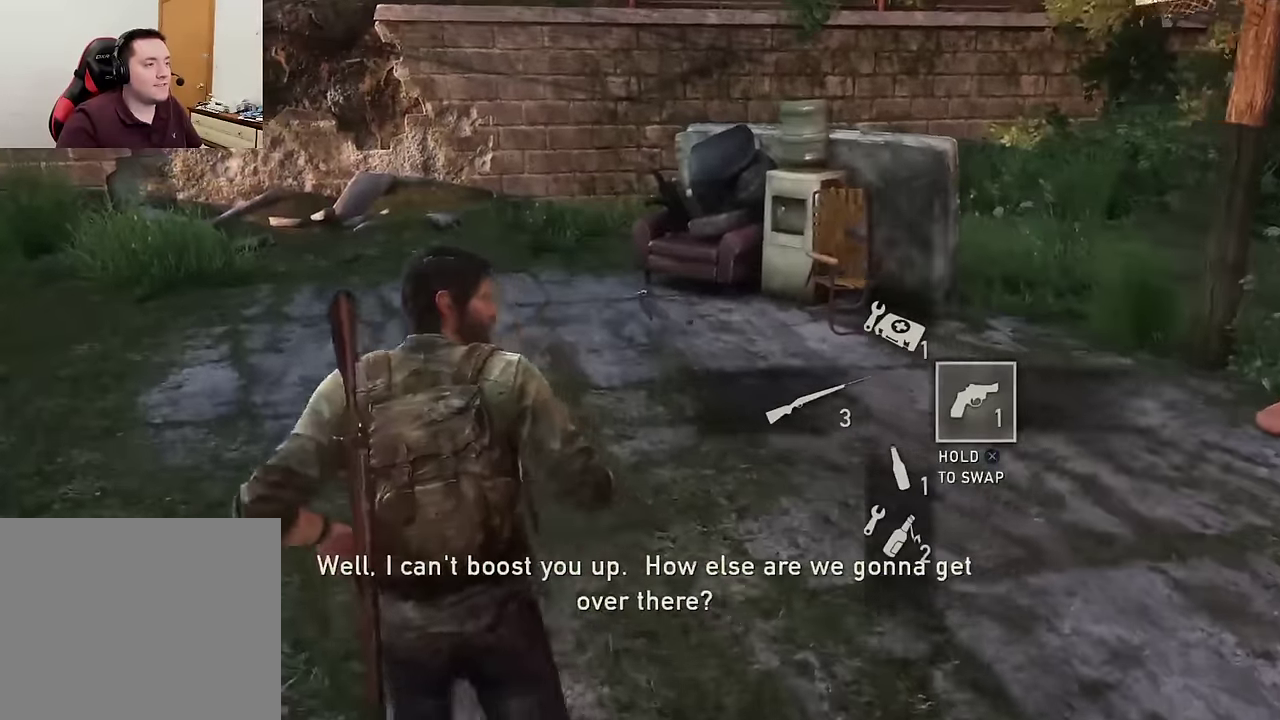
{"dt_ms": 600, "buttons": ["L2"], "left_stick": "up-left", "right_stick": "right", "events": [[16, "R1", "down"], [33, "left_stick", "down-right"], [83, "left_stick", "up-left"], [133, "R1", "up"], [233, "left_stick", "down-right"], [266, "R1", "down"], [300, "left_stick", "up-left"], [383, "R1", "up"], [483, "R1", "down"], [500, "right_stick", "right"], [566, "R1", "up"]]}
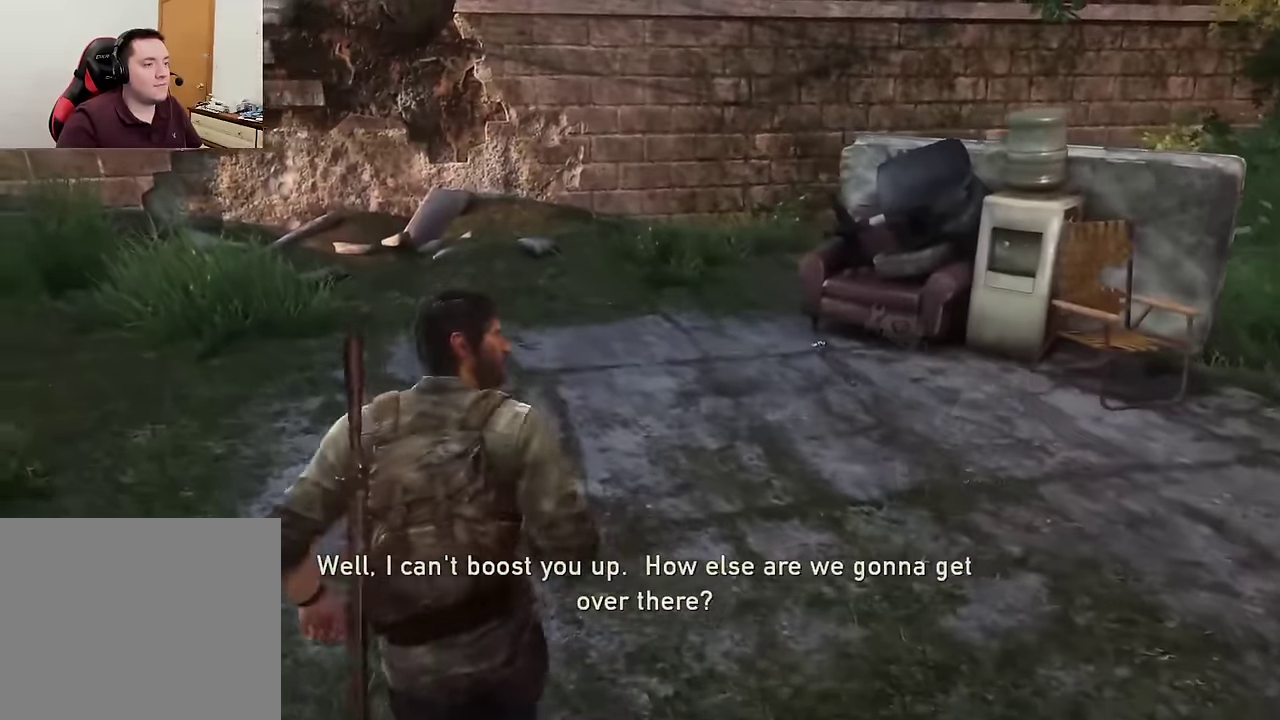
{"dt_ms": 600, "buttons": ["L2"], "left_stick": "left", "right_stick": "center", "events": [[100, "R1", "down"], [200, "R1", "up"], [316, "R1", "down"], [400, "left_stick", "left"], [400, "right_stick", "center"], [416, "R1", "up"]]}
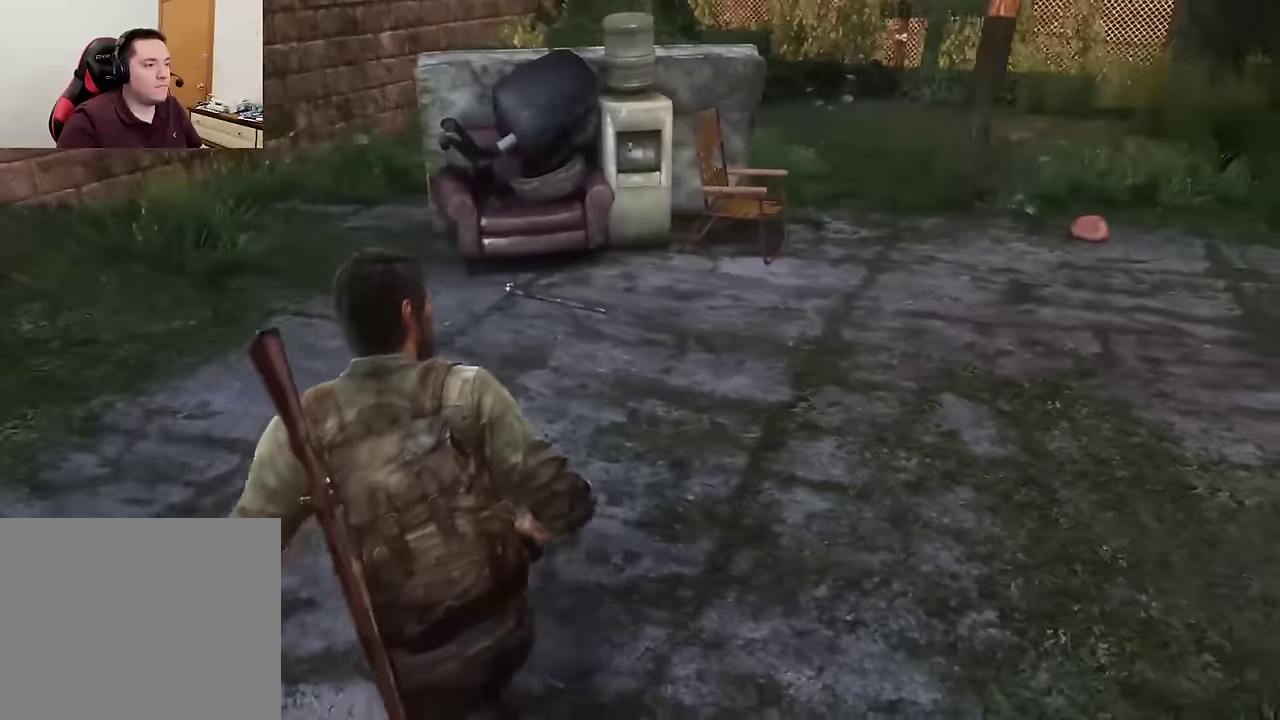
{"dt_ms": 300, "buttons": ["L2", "R1"], "left_stick": "up-left", "right_stick": "right", "events": [[66, "right_stick", "right"], [233, "R1", "down"], [283, "left_stick", "up-left"]]}
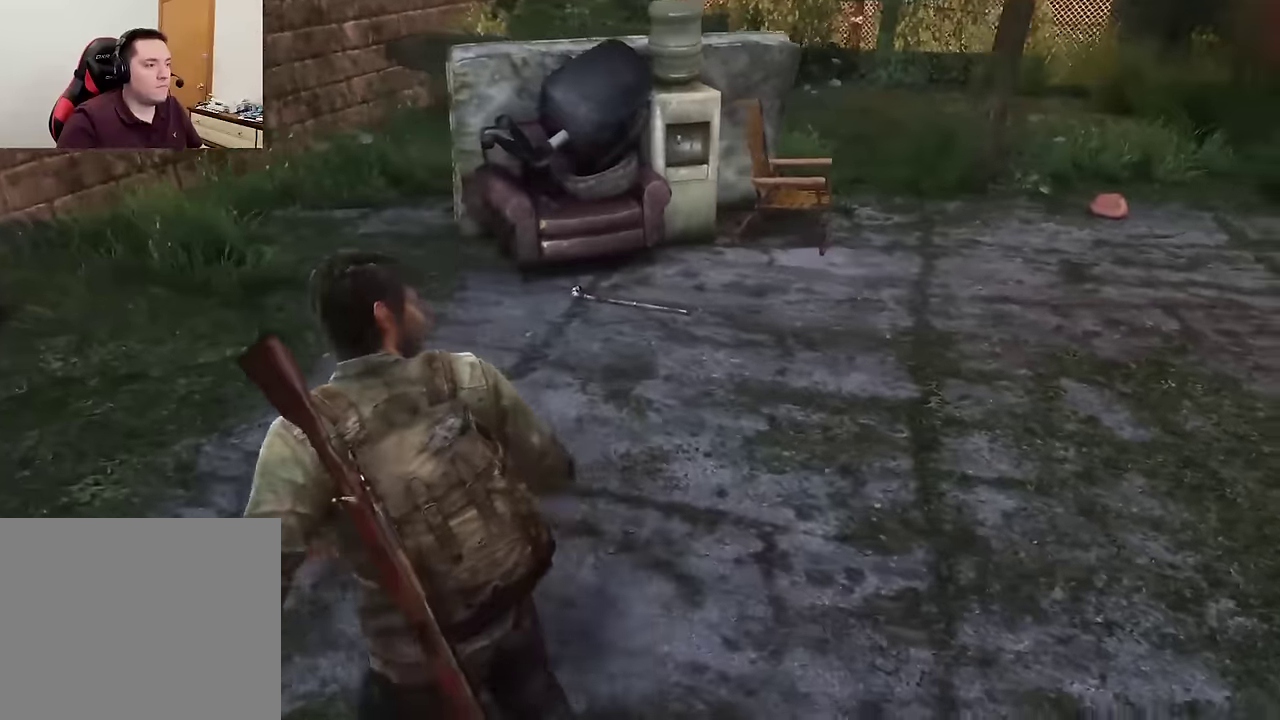
{"dt_ms": 300, "buttons": ["L2"], "left_stick": "up-left", "right_stick": "center", "events": [[16, "R1", "up"], [133, "R1", "down"], [200, "R1", "up"], [300, "right_stick", "center"]]}
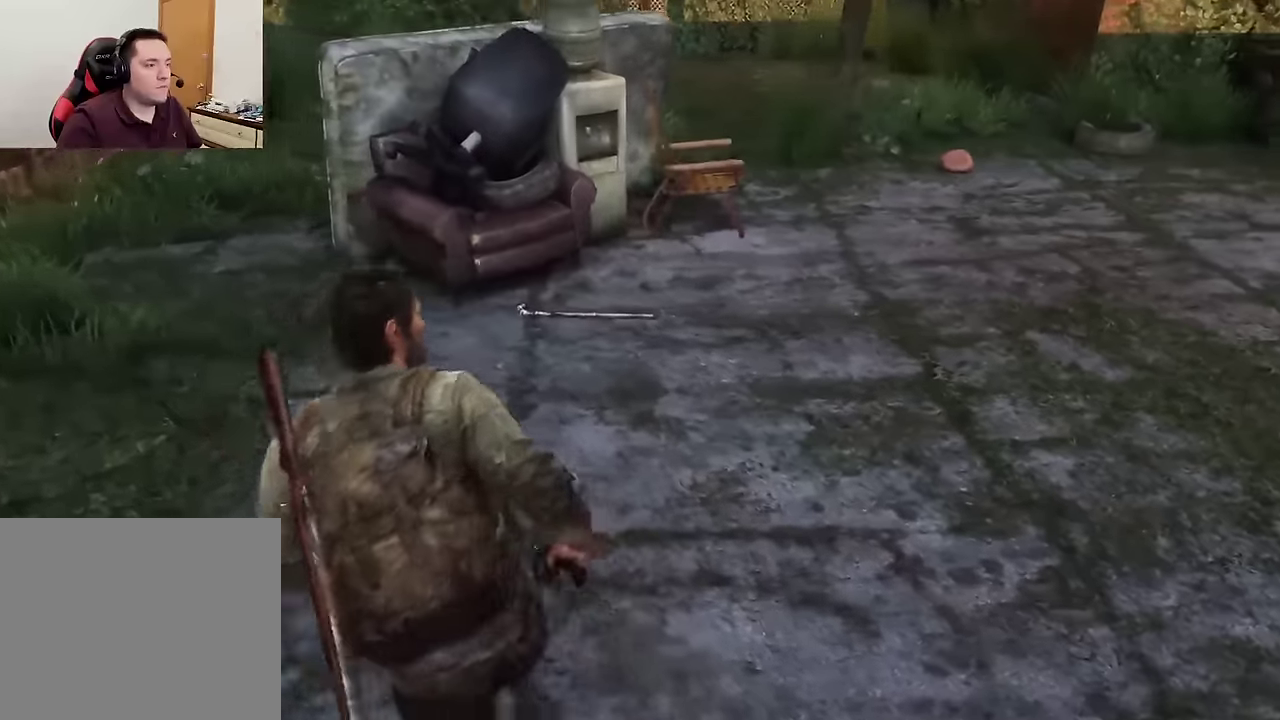
{"dt_ms": 600, "buttons": ["L2"], "left_stick": "up-right", "right_stick": "center", "events": [[16, "left_stick", "up"], [300, "left_stick", "up-right"]]}
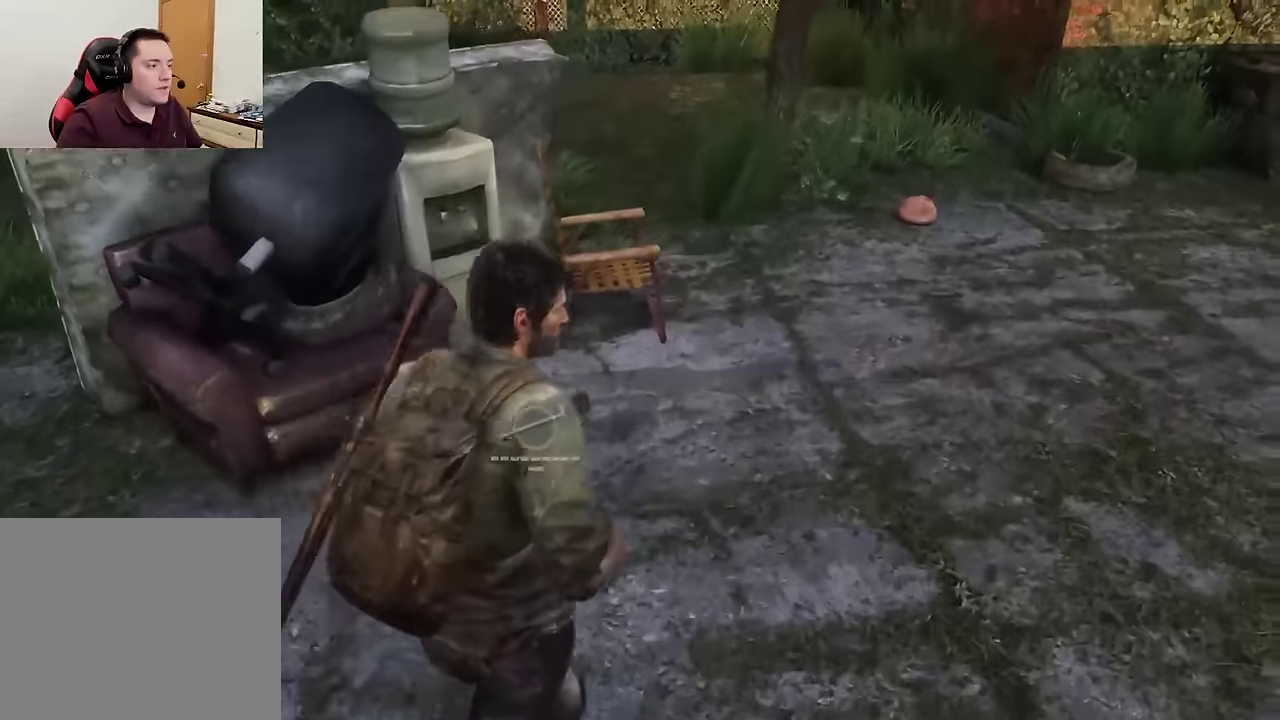
{"dt_ms": 600, "buttons": ["L2", "R1"], "left_stick": "up-right", "right_stick": "right", "events": [[283, "TRIANGLE", "down"], [333, "right_stick", "right"], [400, "R1", "down"], [416, "TRIANGLE", "up"], [500, "R1", "up"], [583, "R1", "down"]]}
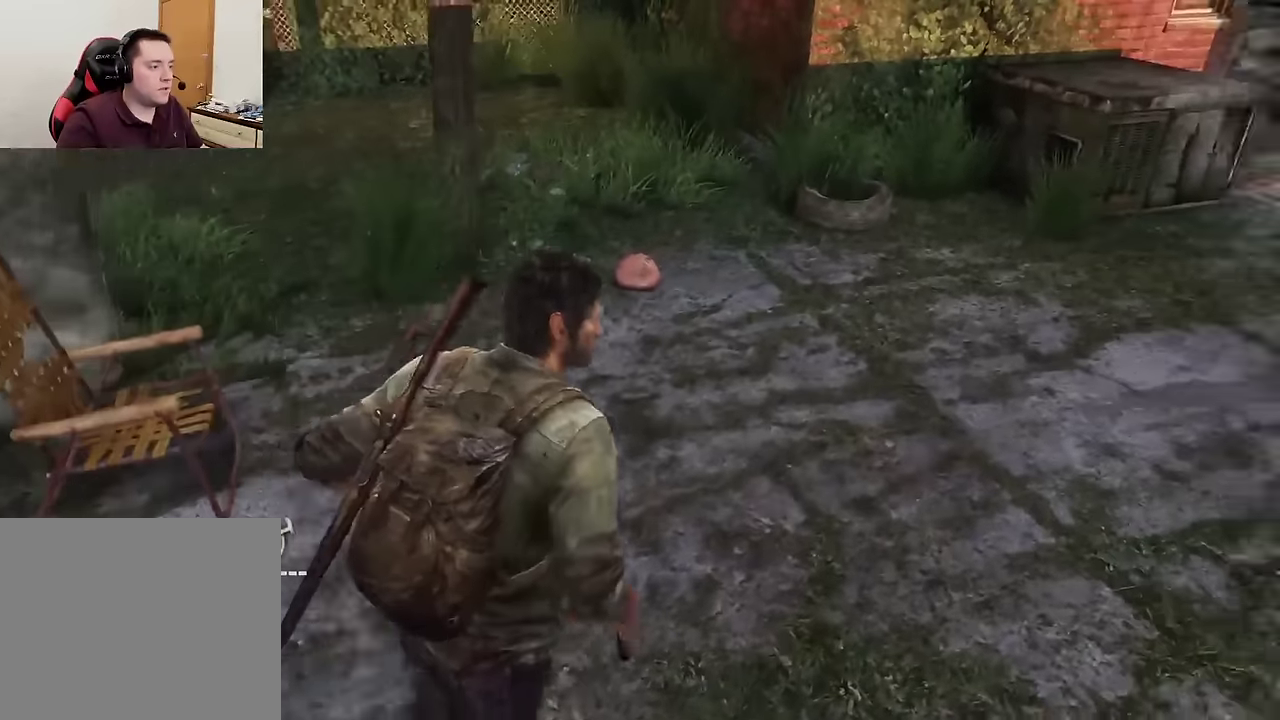
{"dt_ms": 600, "buttons": [], "left_stick": "up", "right_stick": "center", "events": [[50, "R1", "up"], [66, "left_stick", "down-left"], [133, "R1", "down"], [216, "R1", "up"], [283, "R1", "down"], [283, "left_stick", "up-right"], [350, "right_stick", "center"], [366, "R1", "up"], [383, "L2", "up"], [416, "left_stick", "up"], [433, "R1", "down"], [550, "R1", "up"]]}
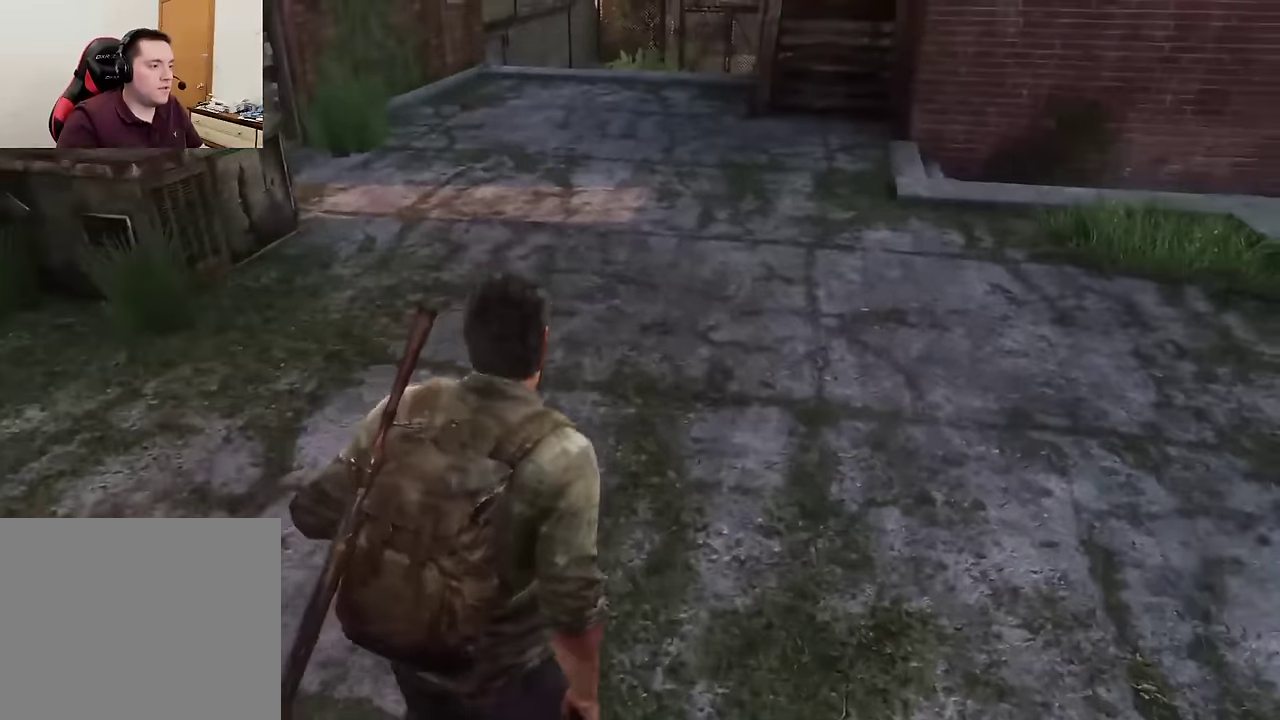
{"dt_ms": 600, "buttons": [], "left_stick": "up", "right_stick": "center", "events": [[16, "R1", "down"], [83, "R1", "up"], [200, "R1", "down"], [266, "R1", "up"], [333, "R1", "down"], [350, "right_stick", "up"], [433, "R1", "up"], [433, "right_stick", "center"], [500, "R1", "down"], [600, "R1", "up"]]}
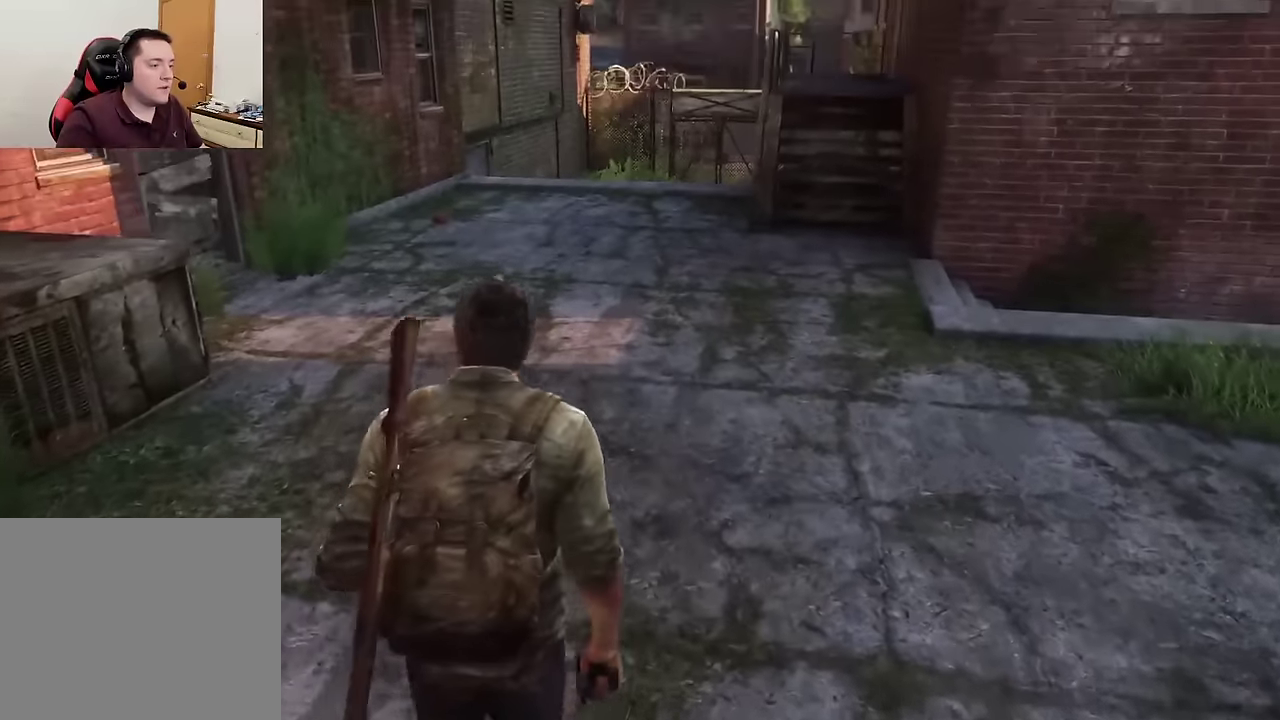
{"dt_ms": 300, "buttons": ["L2", "R1"], "left_stick": "up", "right_stick": "center", "events": [[66, "L2", "down"], [66, "R1", "down"], [166, "R1", "up"], [233, "R1", "down"]]}
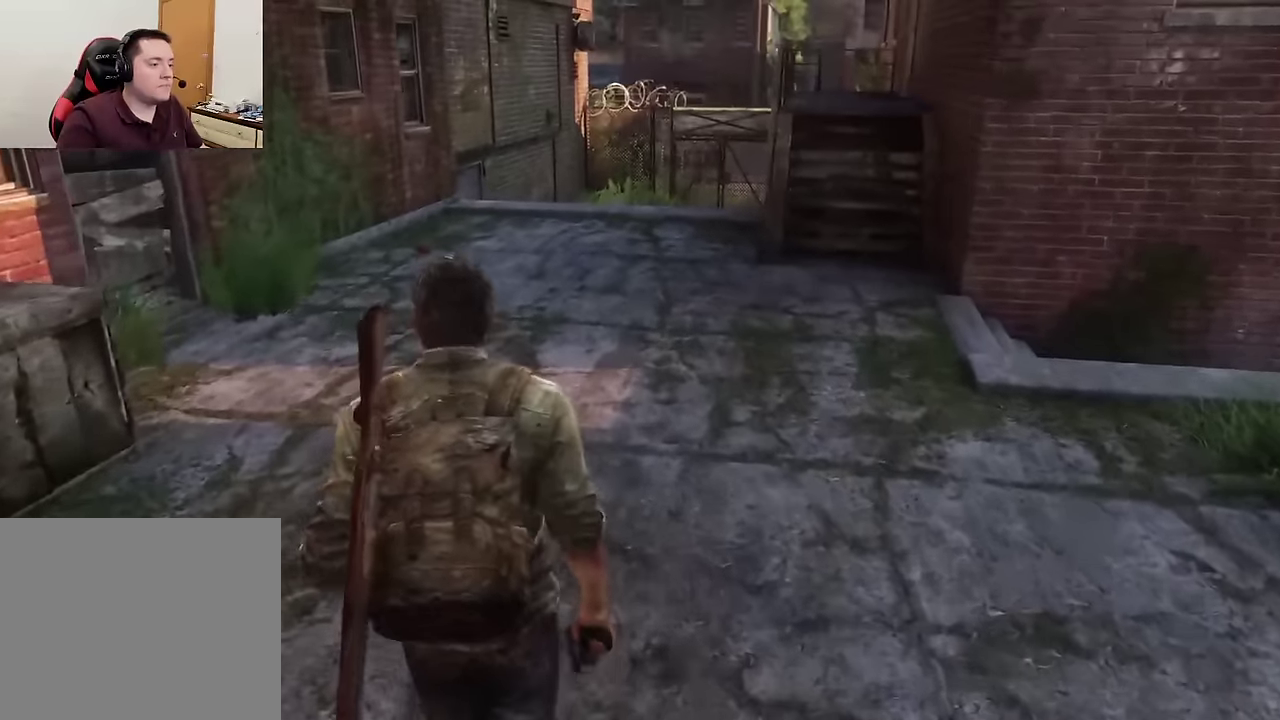
{"dt_ms": 400, "buttons": ["L2"], "left_stick": "up", "right_stick": "center", "events": [[33, "R1", "up"], [116, "R1", "down"], [200, "right_stick", "up"], [316, "right_stick", "center"], [366, "R1", "up"]]}
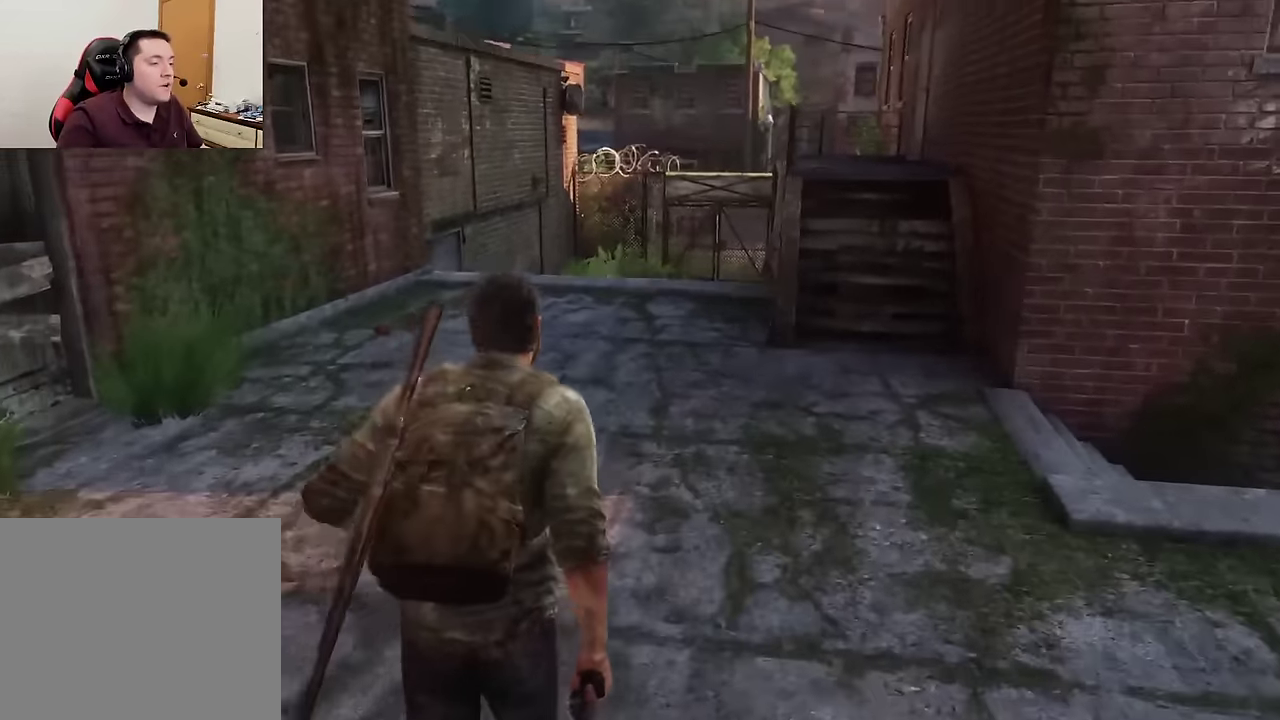
{"dt_ms": 600, "buttons": ["L2", "R1"], "left_stick": "up", "right_stick": "center", "events": [[33, "R1", "down"], [116, "R1", "up"], [183, "R1", "down"], [283, "R1", "up"], [350, "R1", "down"], [466, "R1", "up"], [533, "R1", "down"]]}
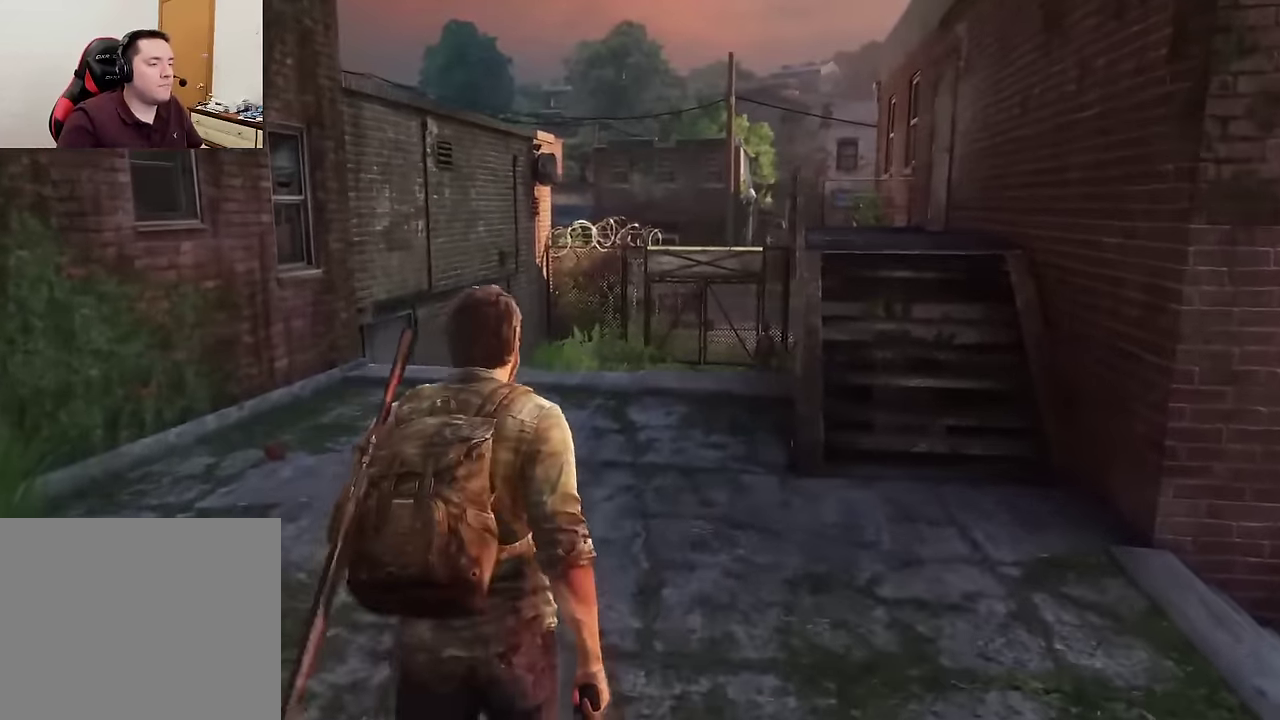
{"dt_ms": 600, "buttons": ["L2"], "left_stick": "up", "right_stick": "down-right", "events": [[33, "R1", "up"], [116, "R1", "down"], [216, "R1", "up"], [266, "R1", "down"], [366, "R1", "up"], [450, "R1", "down"], [550, "R1", "up"], [566, "right_stick", "down-right"]]}
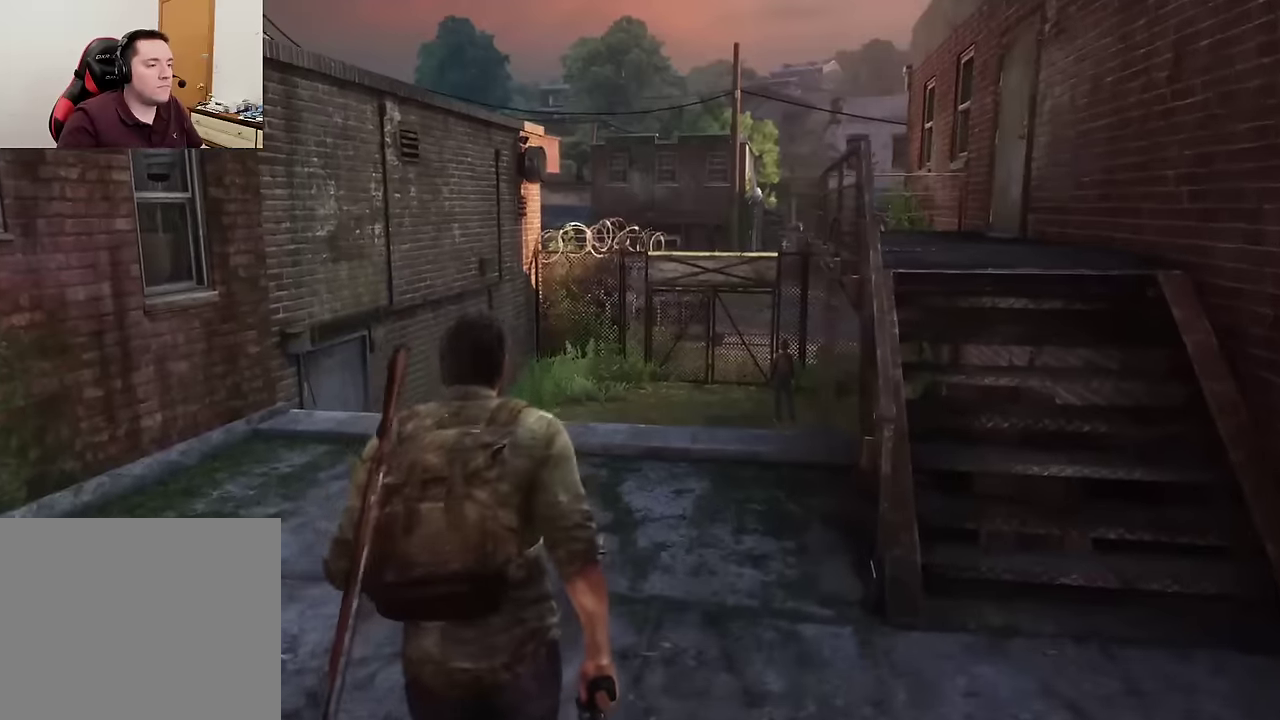
{"dt_ms": 600, "buttons": ["L2", "R1"], "left_stick": "up", "right_stick": "center", "events": [[33, "R1", "down"], [100, "right_stick", "center"], [116, "R1", "up"], [216, "R1", "down"], [316, "R1", "up"], [400, "R1", "down"], [500, "R1", "up"], [583, "R1", "down"]]}
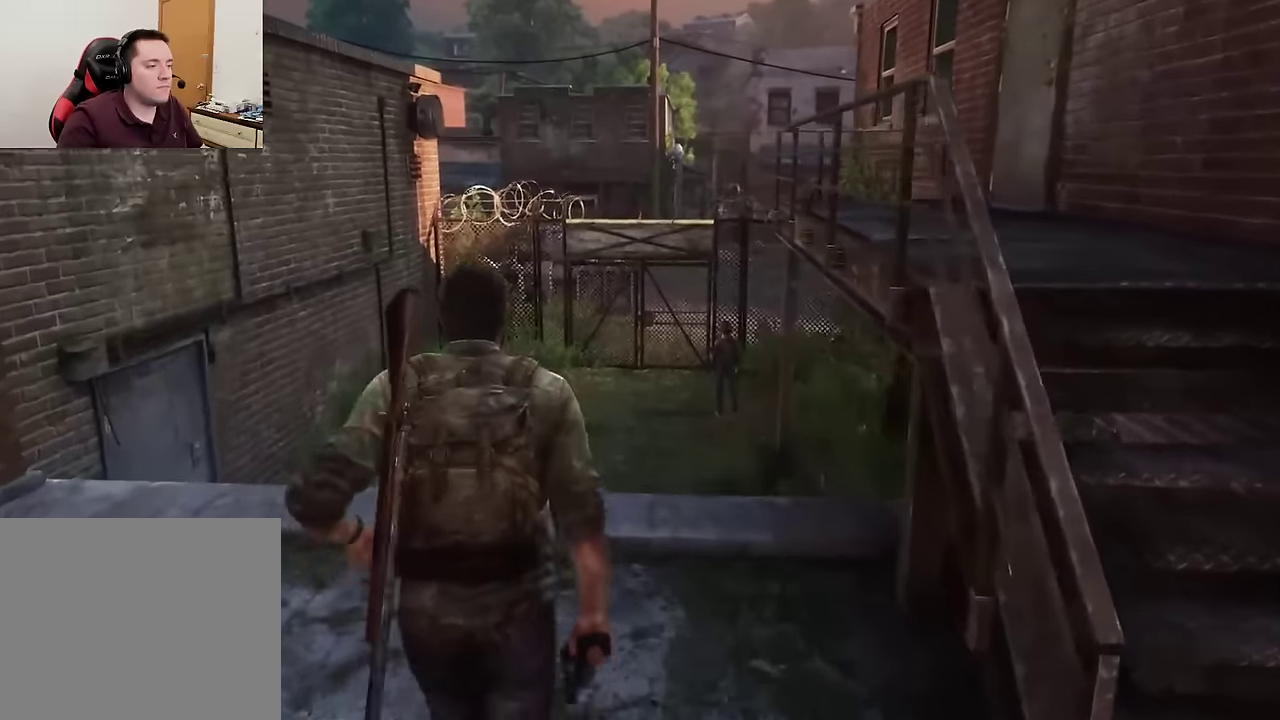
{"dt_ms": 300, "buttons": ["L2"], "left_stick": "up", "right_stick": "center", "events": [[100, "R1", "up"], [166, "R1", "down"], [266, "R1", "up"]]}
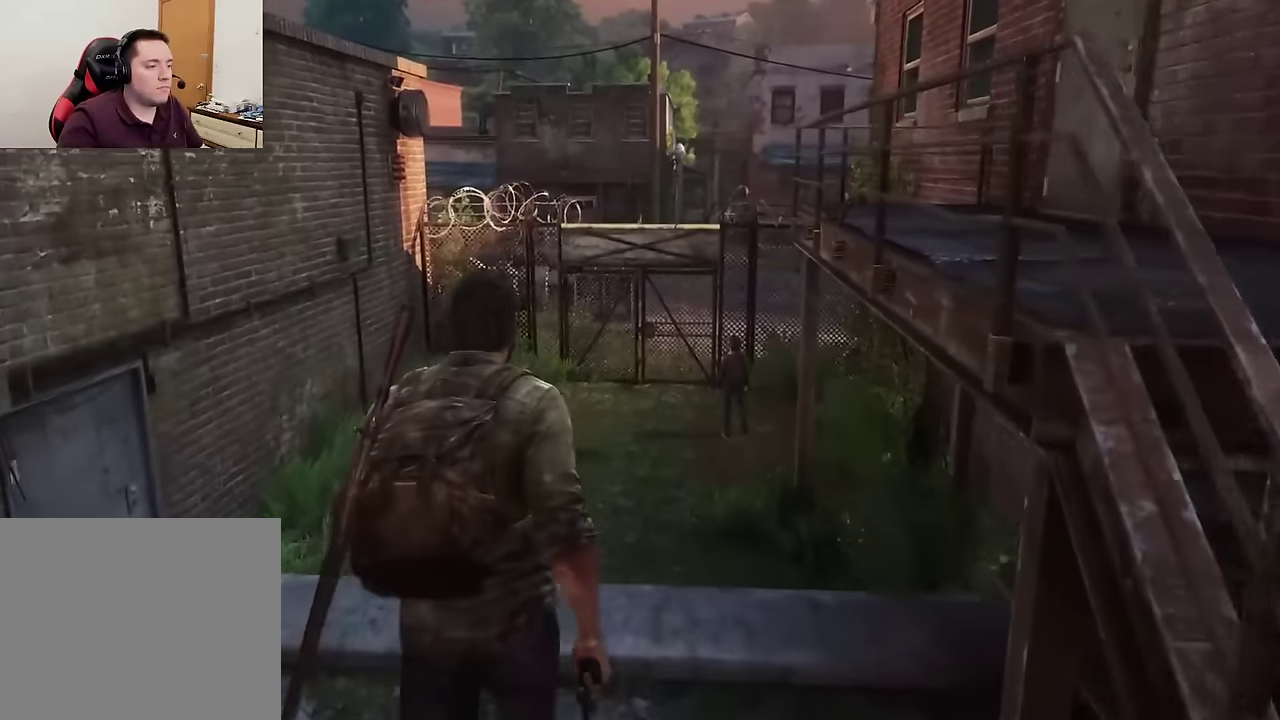
{"dt_ms": 300, "buttons": ["L2", "R1"], "left_stick": "up", "right_stick": "center", "events": [[50, "R1", "down"], [150, "R1", "up"], [233, "R1", "down"]]}
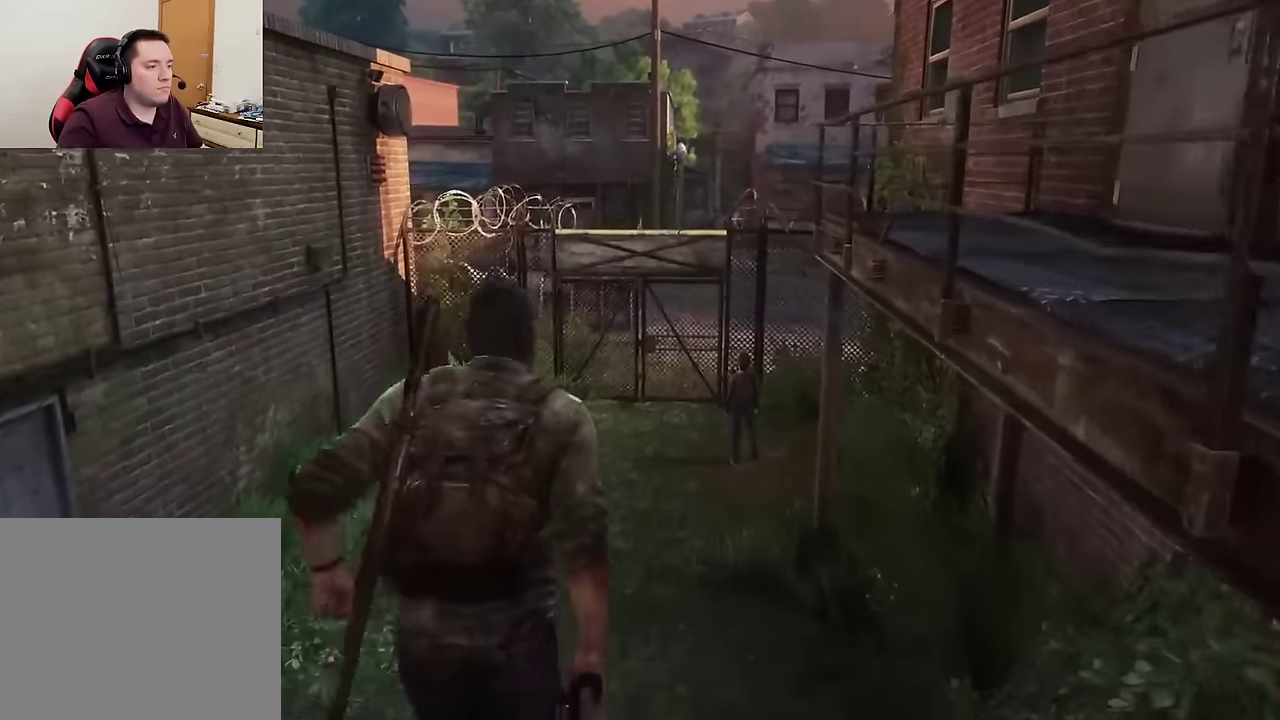
{"dt_ms": 600, "buttons": ["L2"], "left_stick": "up", "right_stick": "center", "events": [[33, "R1", "up"], [116, "R1", "down"], [200, "R1", "up"], [300, "R1", "down"], [383, "R1", "up"], [483, "R1", "down"], [600, "R1", "up"]]}
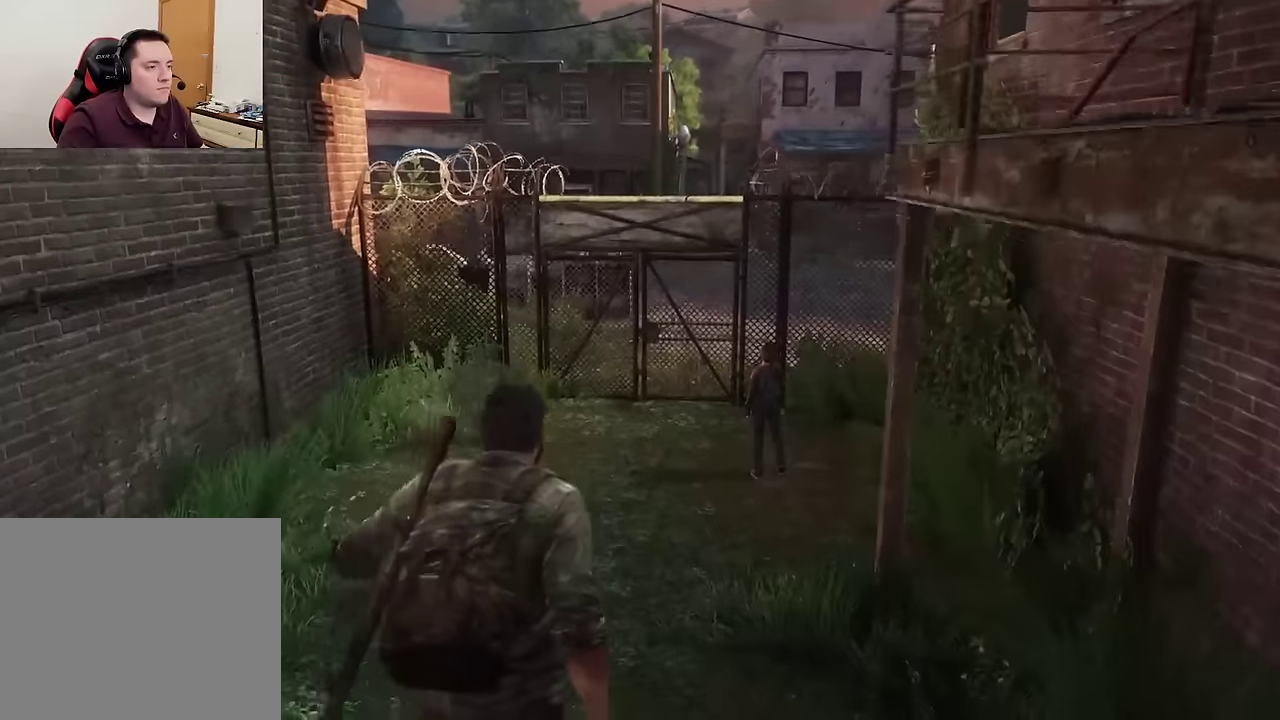
{"dt_ms": 600, "buttons": ["L2"], "left_stick": "up", "right_stick": "center", "events": [[83, "R1", "down"], [166, "R1", "up"], [266, "R1", "down"], [350, "R1", "up"], [433, "R1", "down"], [550, "R1", "up"]]}
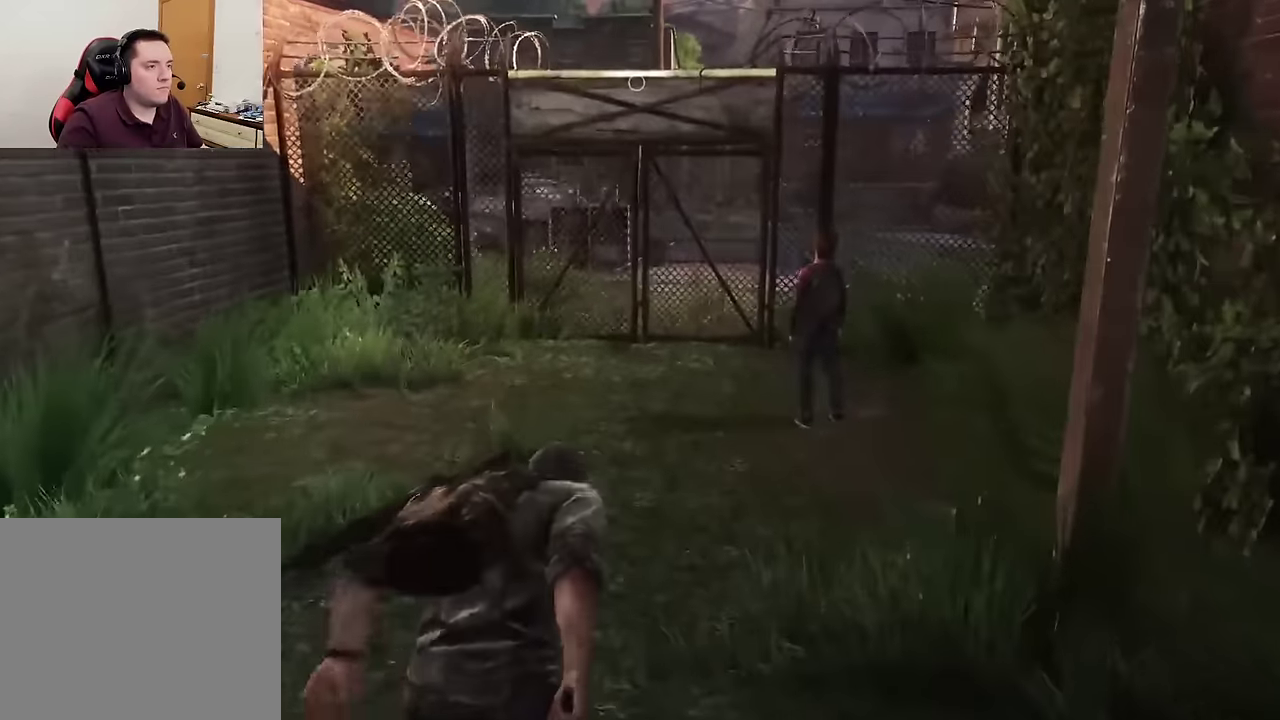
{"dt_ms": 600, "buttons": ["L2", "R1"], "left_stick": "up", "right_stick": "up", "events": [[33, "R1", "down"], [33, "right_stick", "up"], [166, "R1", "up"], [250, "R1", "down"], [300, "right_stick", "center"], [316, "R1", "up"], [400, "R1", "down"], [500, "right_stick", "up"], [516, "R1", "up"], [600, "R1", "down"]]}
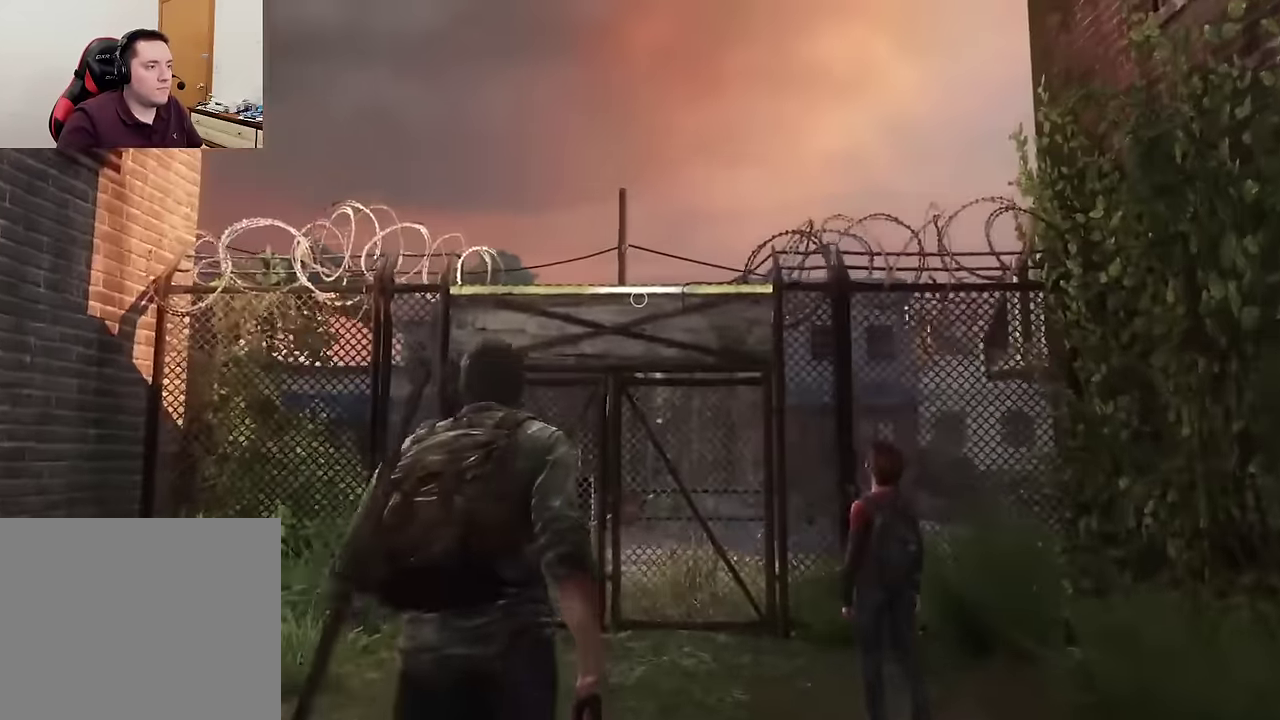
{"dt_ms": 600, "buttons": ["L2", "R1"], "left_stick": "up", "right_stick": "up", "events": [[100, "R1", "up"], [100, "right_stick", "center"], [183, "R1", "down"], [300, "R1", "up"], [366, "right_stick", "up"], [383, "R1", "down"], [450, "R1", "up"], [550, "R1", "down"]]}
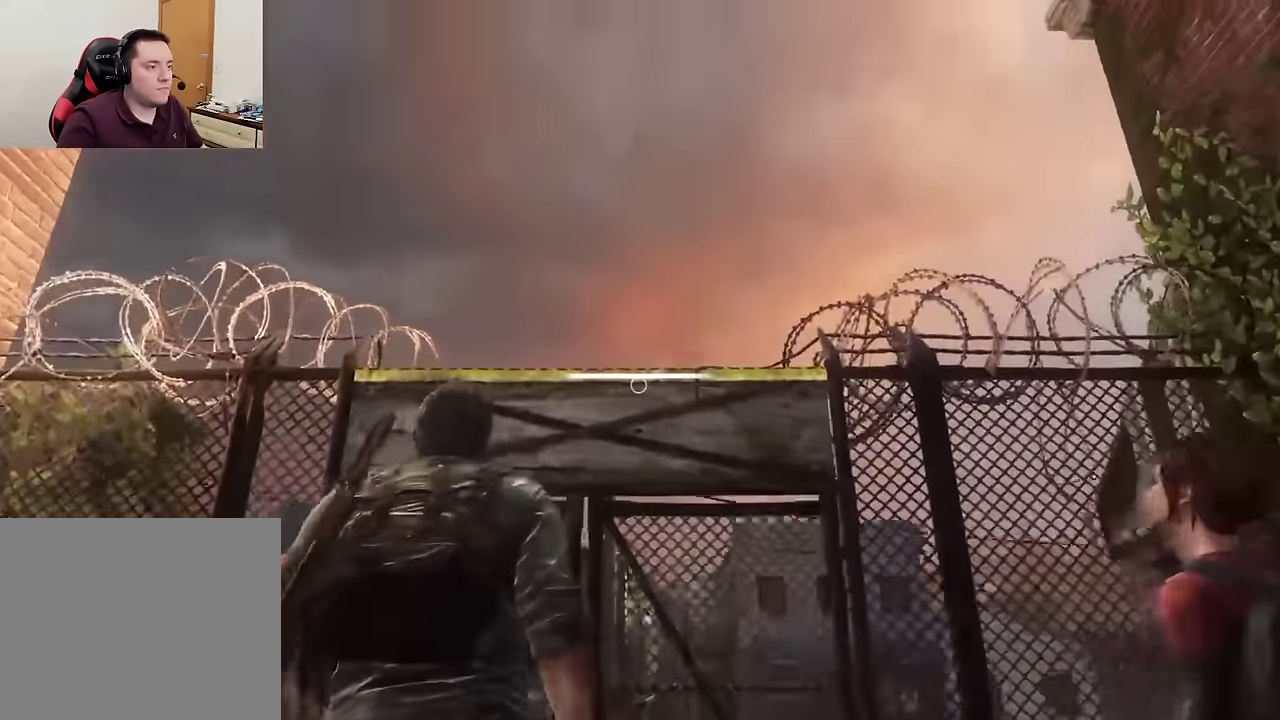
{"dt_ms": 300, "buttons": ["L2", "R1"], "left_stick": "up", "right_stick": "center", "events": [[66, "R1", "up"], [83, "right_stick", "center"], [150, "R1", "down"], [216, "R1", "up"], [300, "R1", "down"]]}
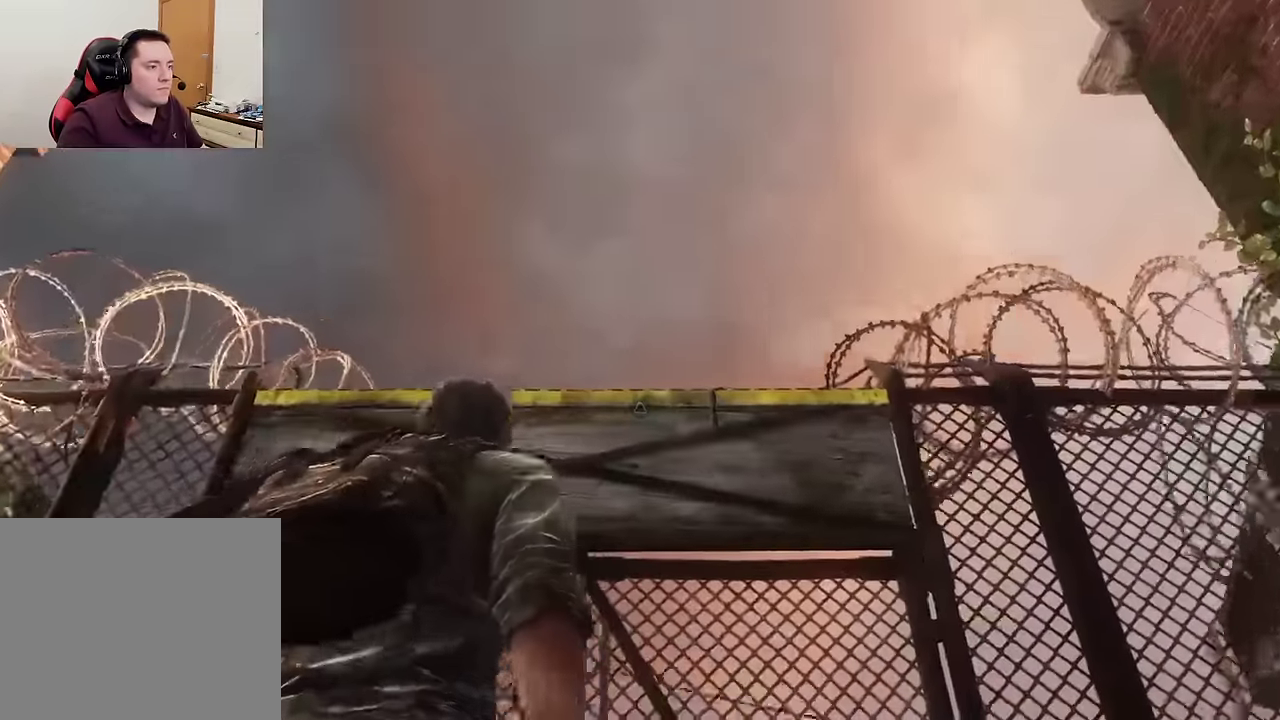
{"dt_ms": 300, "buttons": [], "left_stick": "center", "right_stick": "center", "events": [[100, "TRIANGLE", "down"], [116, "R1", "up"], [216, "TRIANGLE", "up"], [250, "L2", "up"], [283, "left_stick", "center"]]}